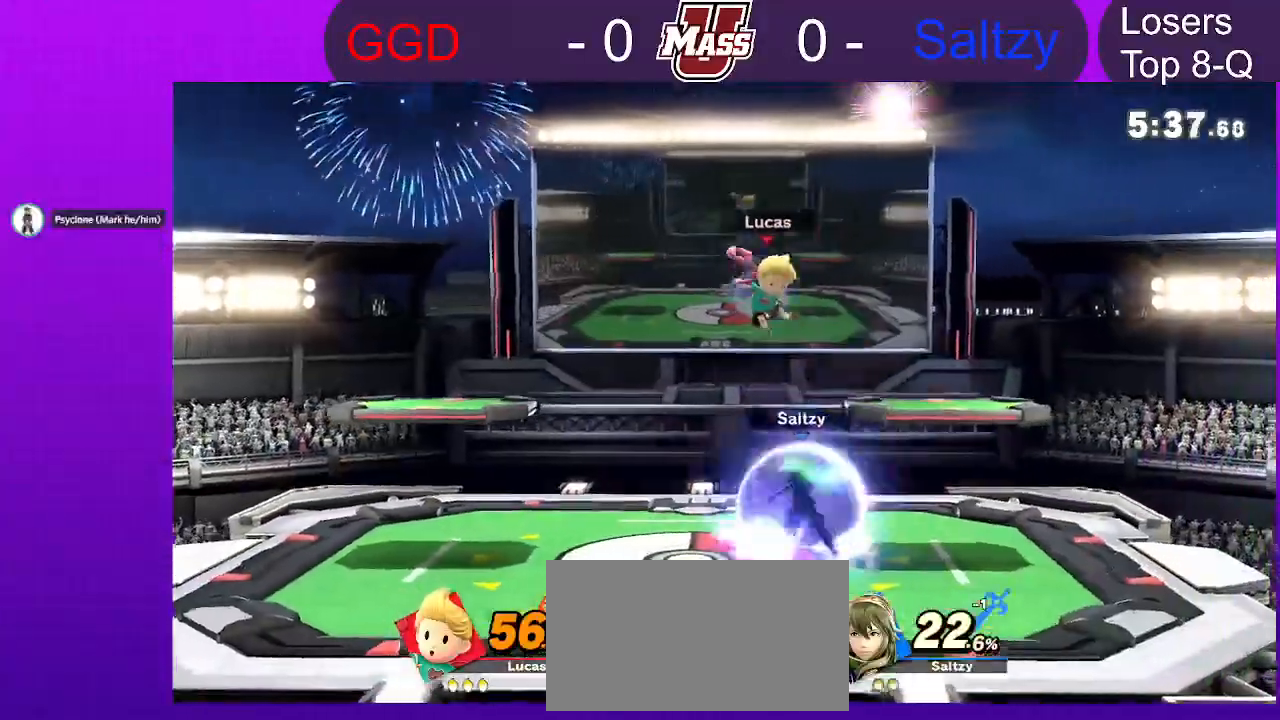
Gameplay with a controller (Nintendo layout); each line is a JSON object with the inputs held at the frame after it (dt_ms = milliseconds from this image to that frame). "events" lists button and stick changes between this image and that frame as [ms after this image, input, new state], when the widget could be followed in between. Not read: DPAD_DOWN DPAD_UP L3 R3 X.
{"dt_ms": 500, "buttons": [], "left_stick": "left", "right_stick": "center"}
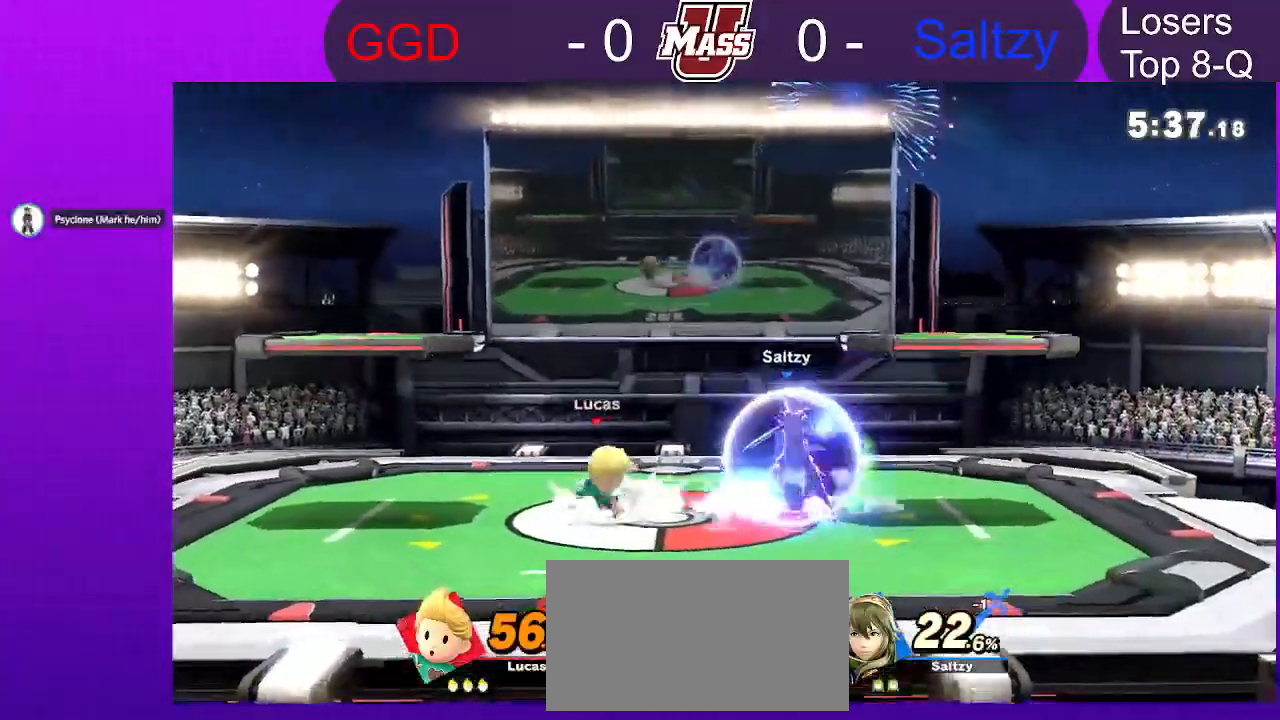
{"dt_ms": 500, "buttons": ["R1"], "left_stick": "center", "right_stick": "center"}
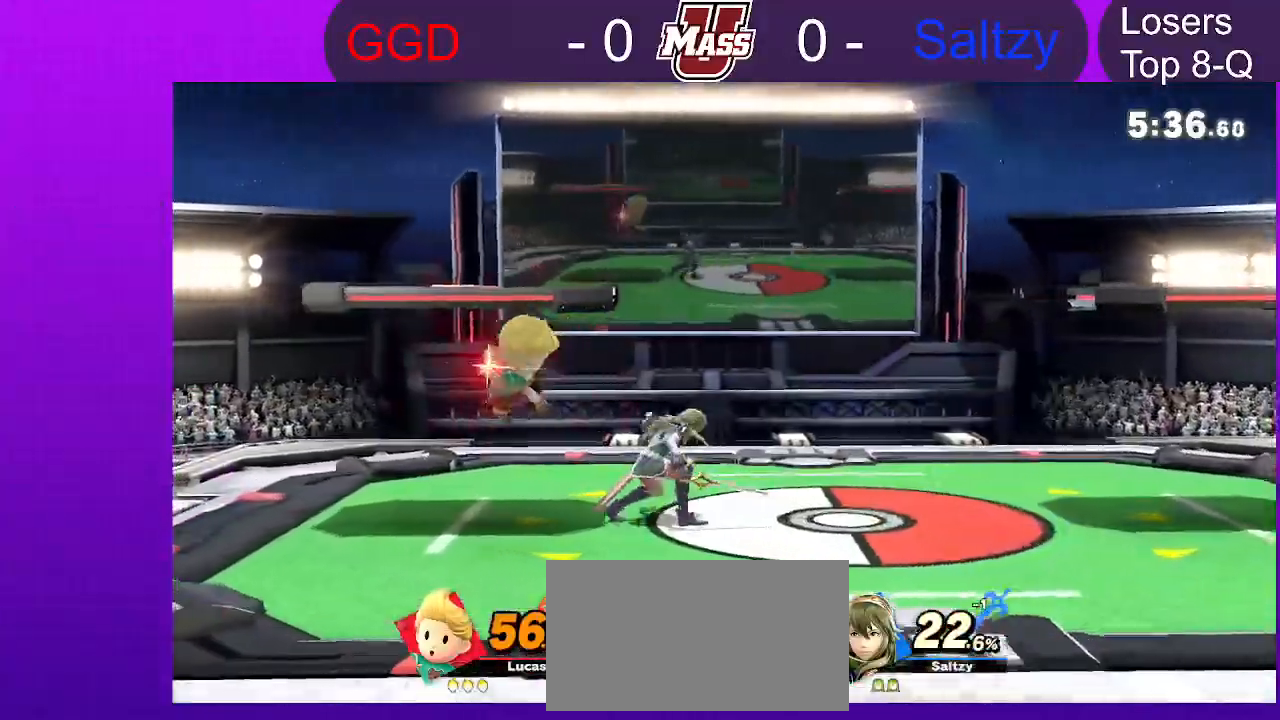
{"dt_ms": 500, "buttons": [], "left_stick": "right", "right_stick": "center"}
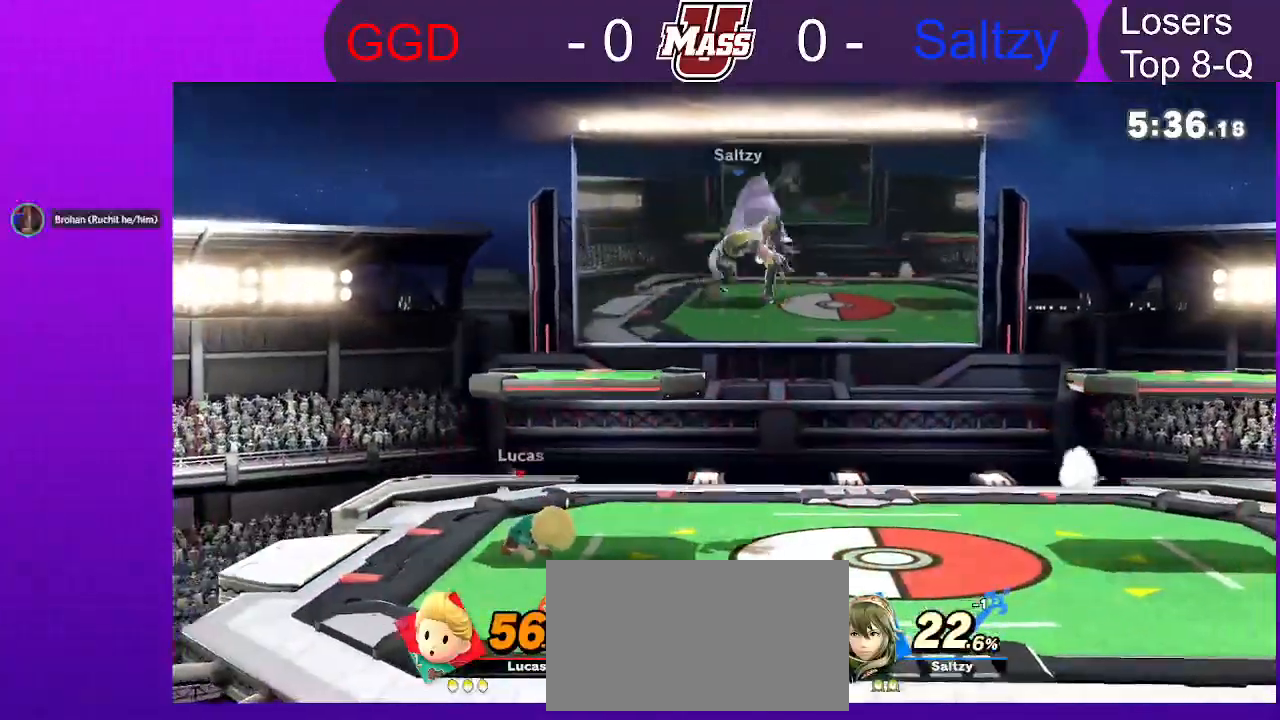
{"dt_ms": 1000, "buttons": [], "left_stick": "down-right", "right_stick": "center"}
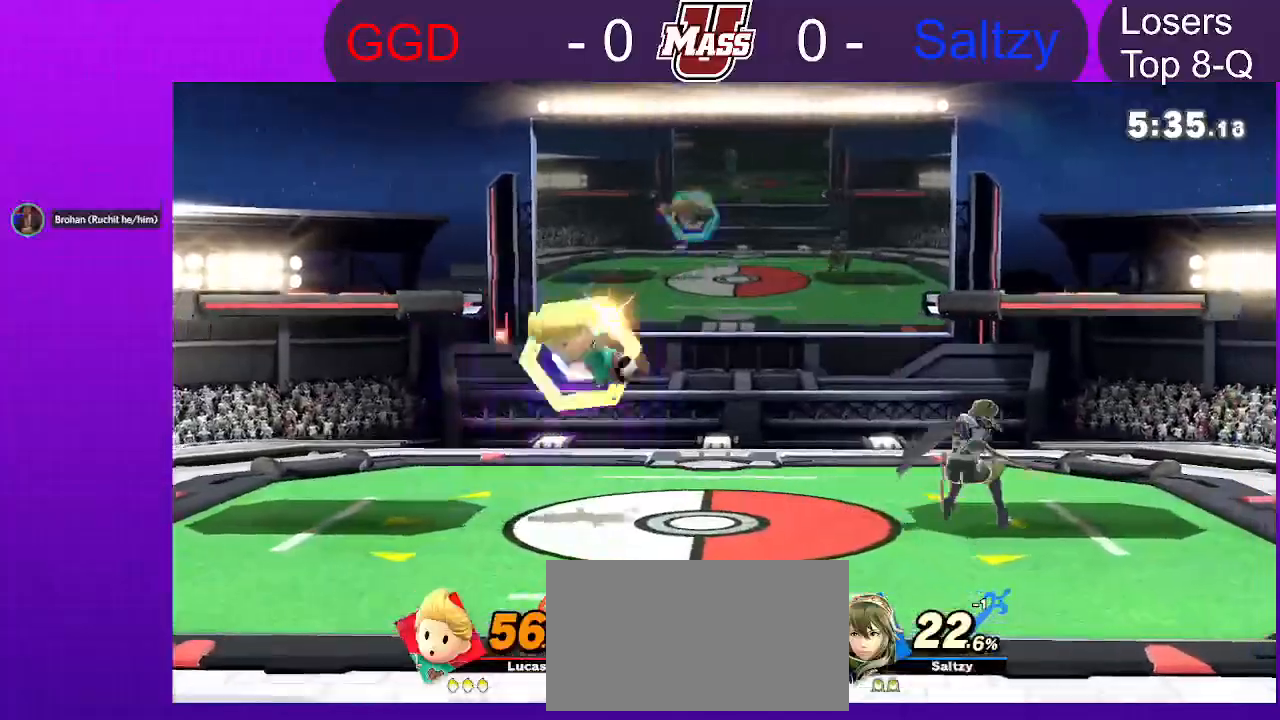
{"dt_ms": 500, "buttons": ["R1"], "left_stick": "center", "right_stick": "center", "events": [[167, "R1", "down"], [250, "left_stick", "center"]]}